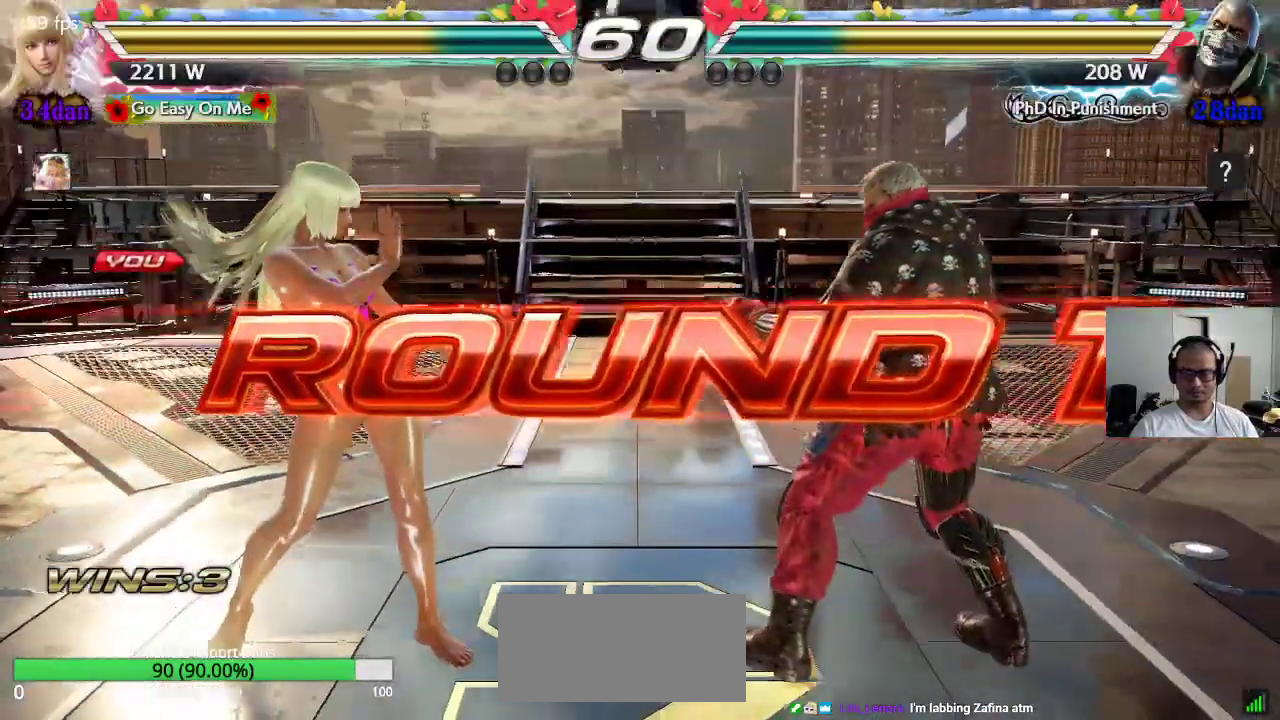
Gameplay with a controller (arcade stick); each line is a JSON object with the inputs held at the frame after it. "events" lists button and stick changes between this image and that frame as [ms after this image, input, new state], when the widget could be followed in between. Not read: L3 R3 keyboard_mouse.
{"buttons": ["CROSS", "SQUARE", "TRIANGLE"], "left_stick": "center", "events": [[317, "CROSS", "down"], [317, "SQUARE", "down"], [333, "TRIANGLE", "down"], [383, "CROSS", "up"], [400, "TRIANGLE", "up"], [467, "CROSS", "down"], [500, "TRIANGLE", "down"]]}
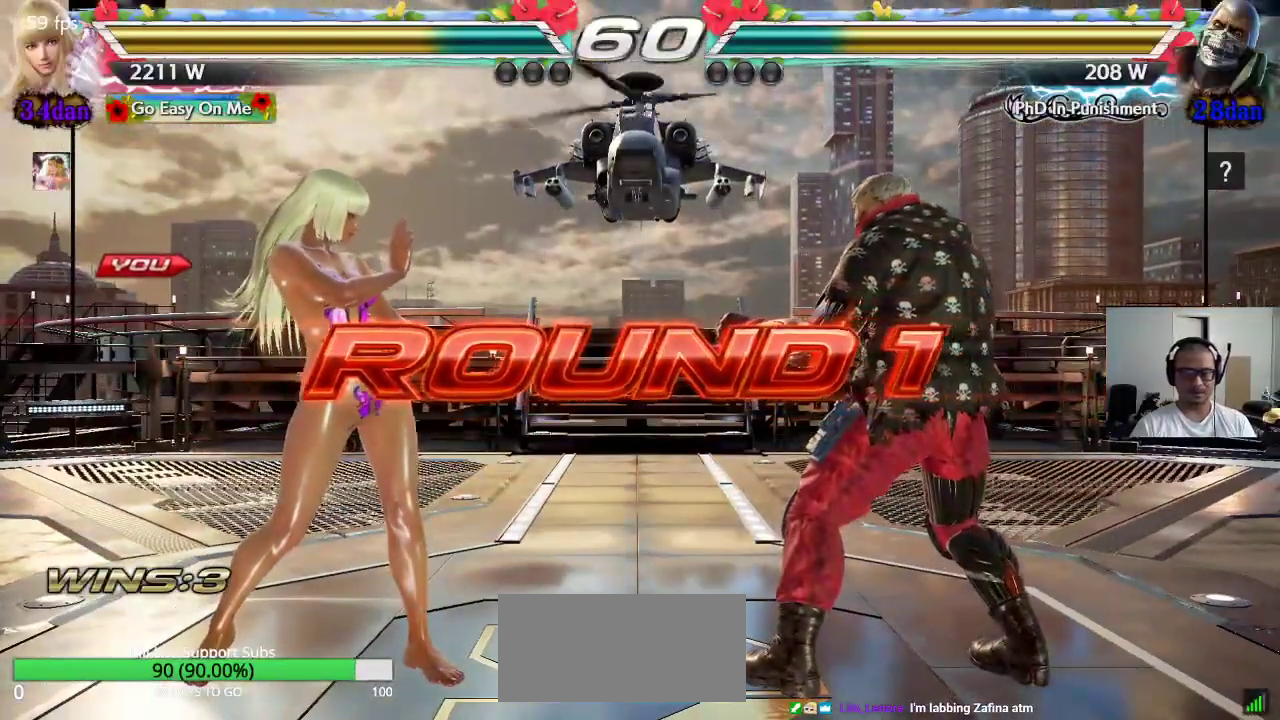
{"buttons": ["CROSS", "SQUARE", "TRIANGLE"], "left_stick": "center", "events": [[17, "CROSS", "up"], [83, "TRIANGLE", "up"], [117, "CROSS", "down"], [167, "CROSS", "up"], [167, "TRIANGLE", "down"], [267, "CROSS", "down"], [267, "TRIANGLE", "up"], [333, "TRIANGLE", "down"], [350, "CROSS", "up"], [383, "SQUARE", "up"], [417, "TRIANGLE", "up"], [433, "CROSS", "down"], [467, "SQUARE", "down"], [500, "TRIANGLE", "down"]]}
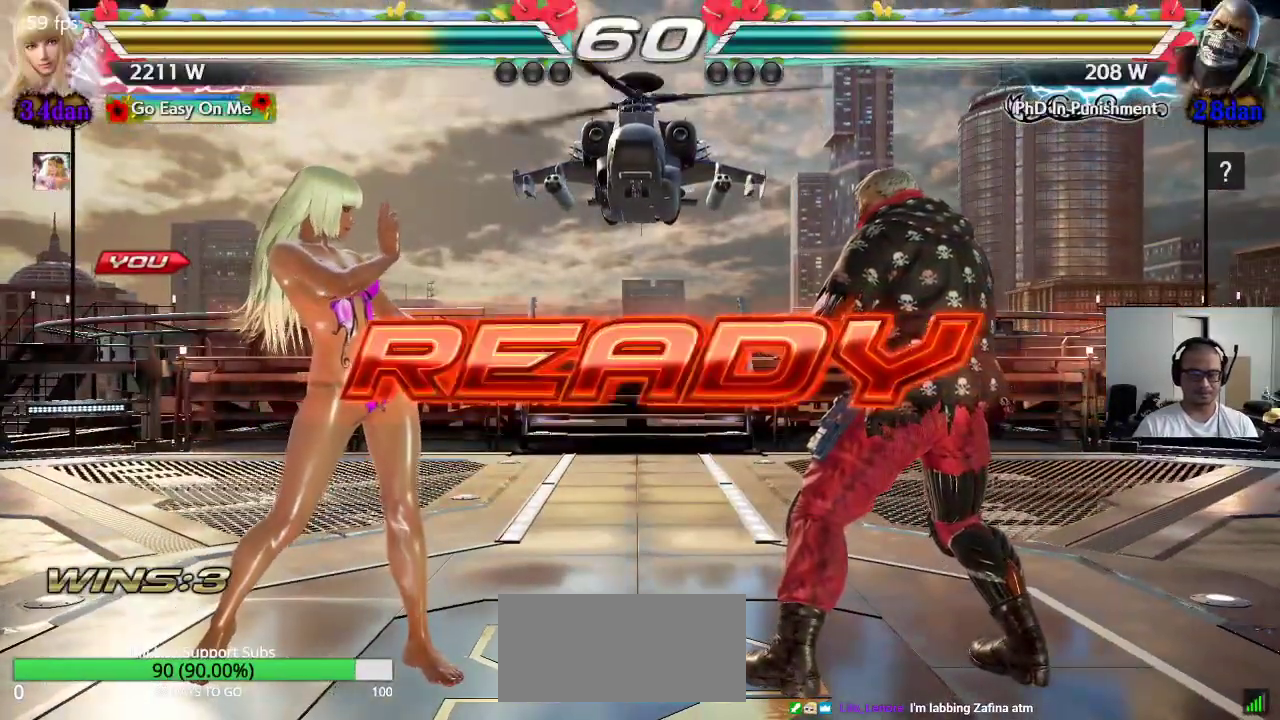
{"buttons": [], "left_stick": "center", "events": [[17, "CROSS", "up"], [83, "CROSS", "down"], [417, "CROSS", "up"], [467, "SQUARE", "up"], [467, "TRIANGLE", "up"]]}
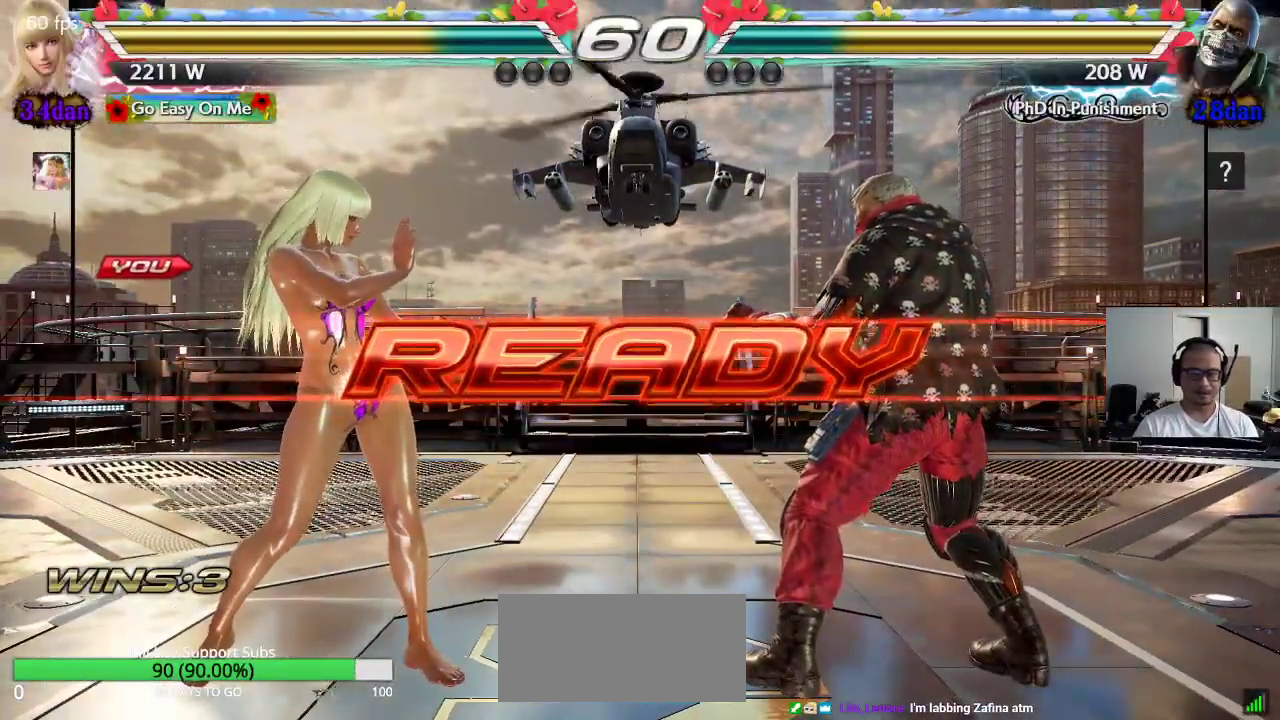
{"buttons": [], "left_stick": "center", "events": []}
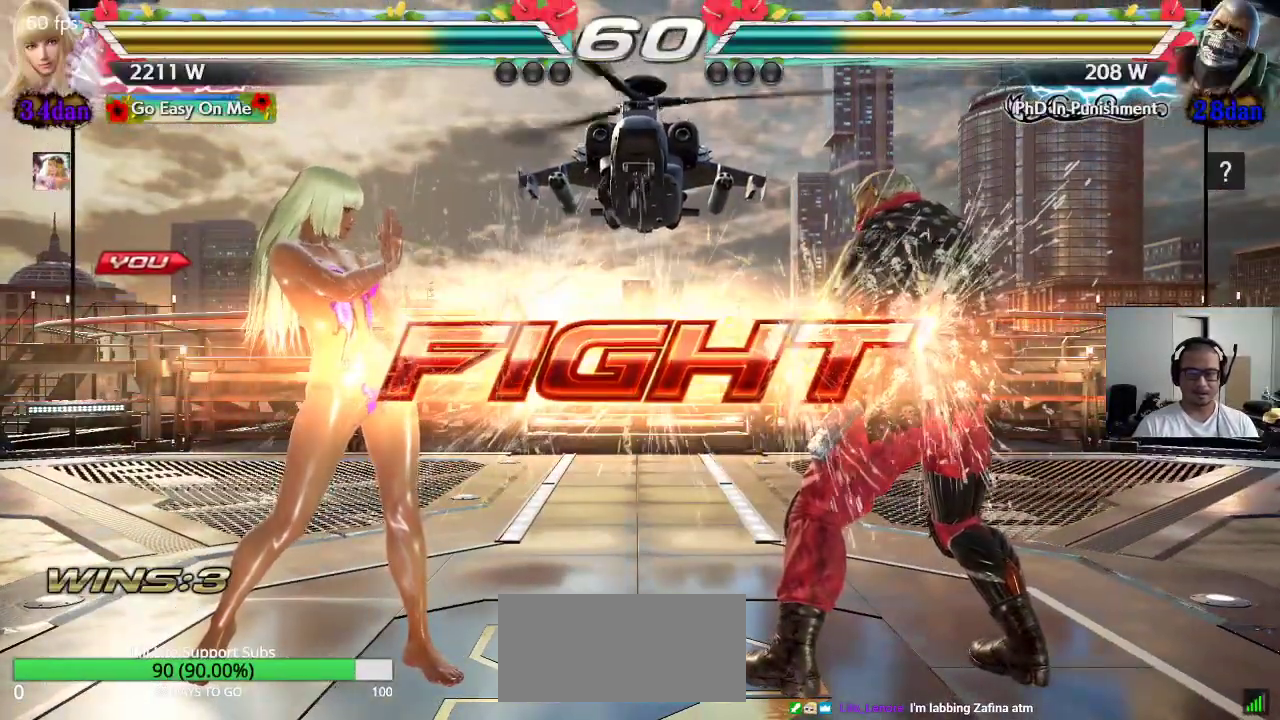
{"buttons": [], "left_stick": "down-right", "events": [[167, "left_stick", "left"], [233, "left_stick", "center"], [300, "left_stick", "left"], [483, "left_stick", "down-right"]]}
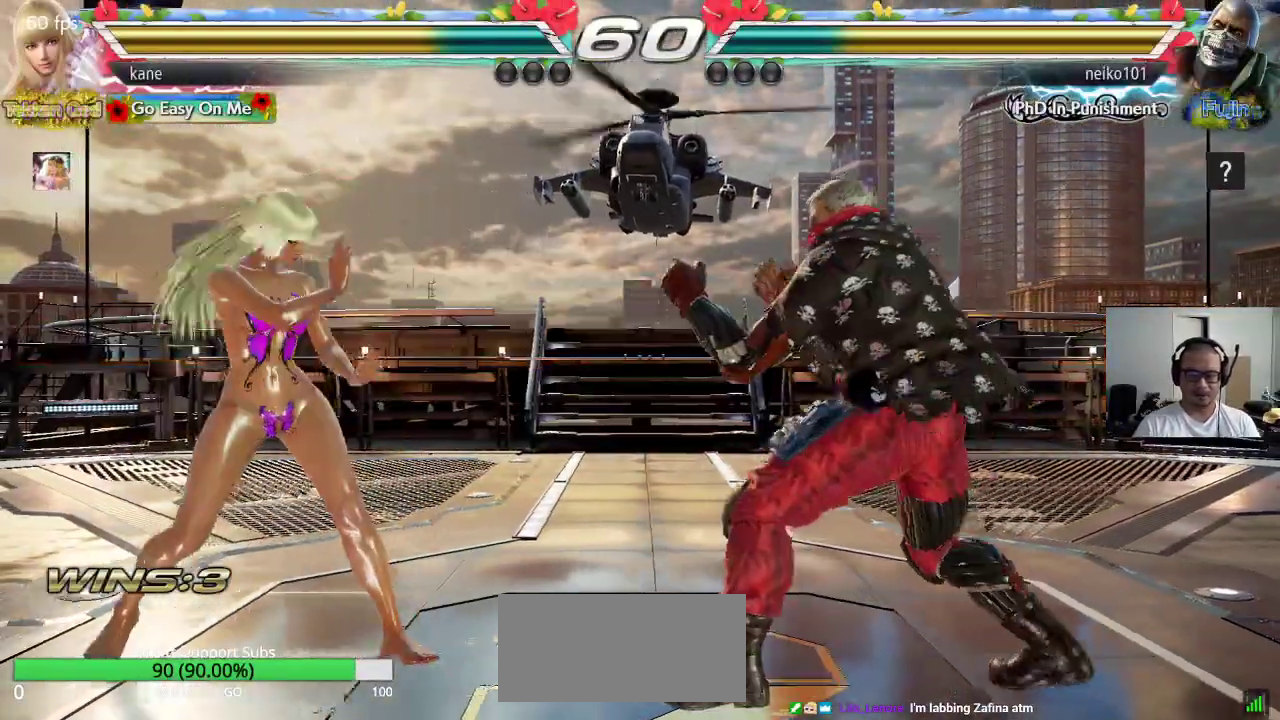
{"buttons": ["SQUARE", "TRIANGLE"], "left_stick": "down-right", "events": [[100, "CROSS", "down"], [133, "TRIANGLE", "down"], [167, "CROSS", "up"], [217, "SQUARE", "down"], [233, "TRIANGLE", "up"], [283, "TRIANGLE", "down"]]}
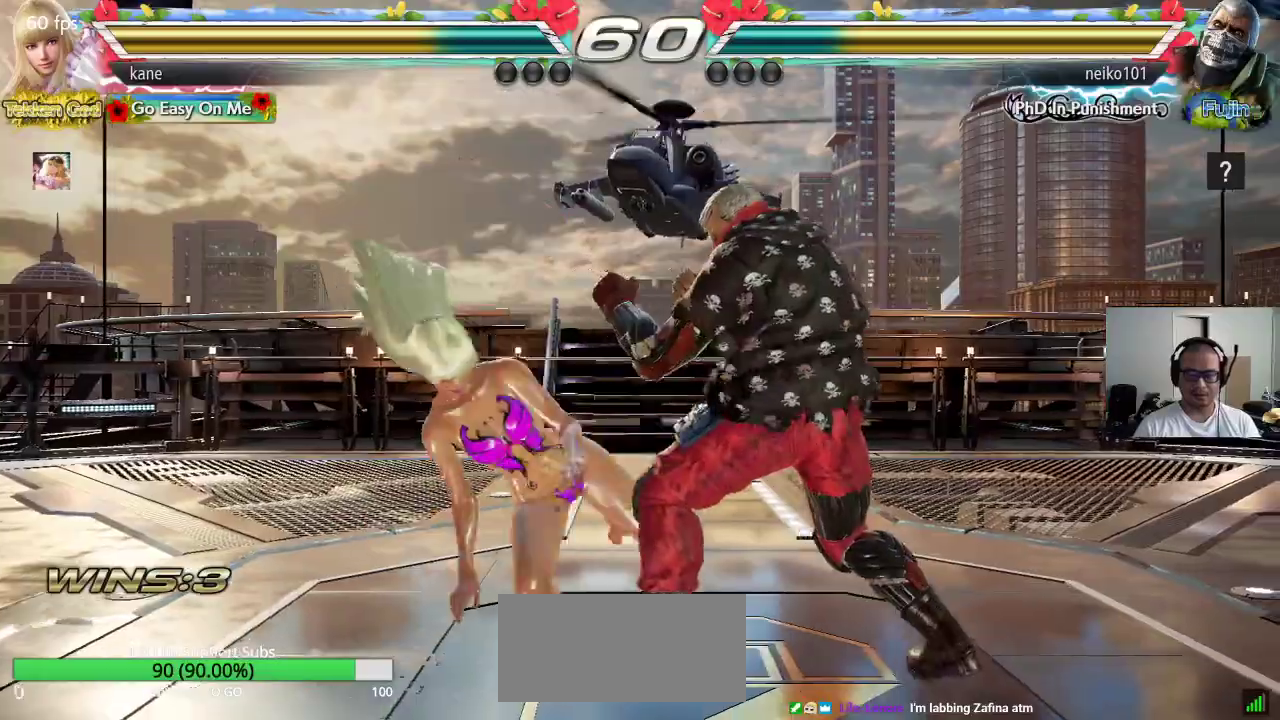
{"buttons": [], "left_stick": "down", "events": [[83, "SQUARE", "up"], [83, "left_stick", "center"], [100, "TRIANGLE", "up"], [433, "left_stick", "down"]]}
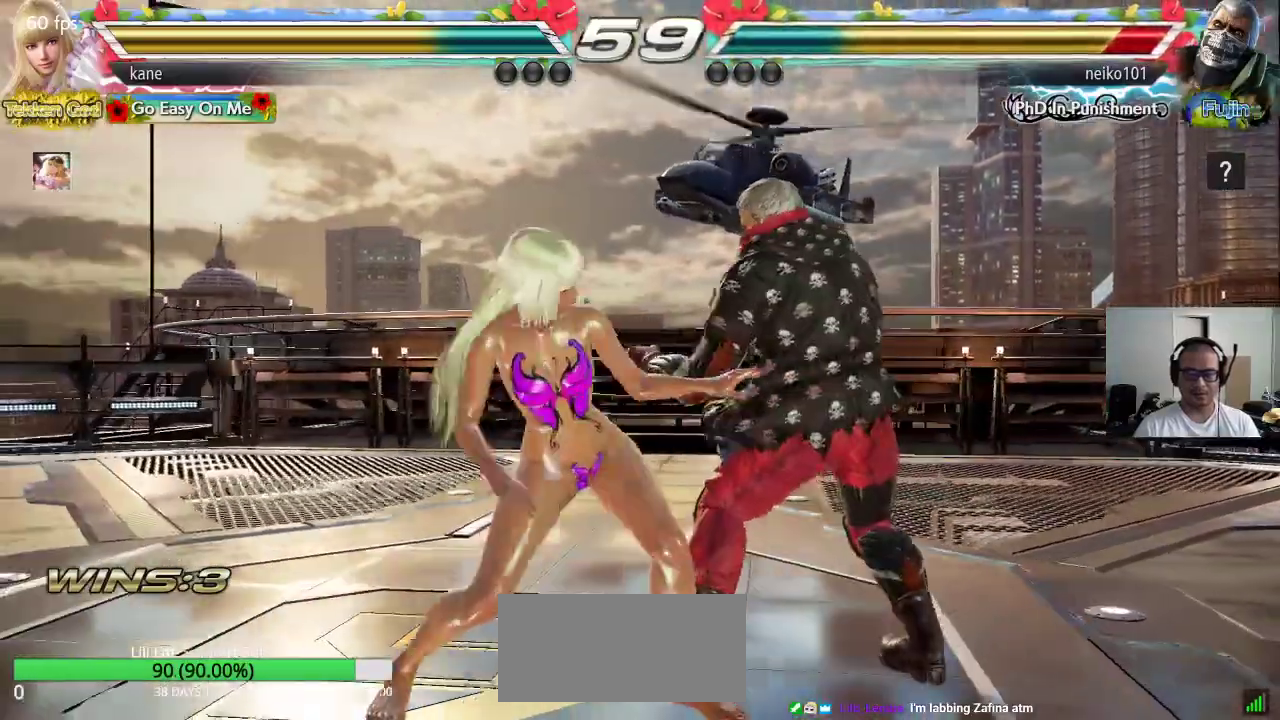
{"buttons": [], "left_stick": "left", "events": [[50, "left_stick", "center"], [267, "left_stick", "left"], [333, "left_stick", "center"], [417, "left_stick", "left"]]}
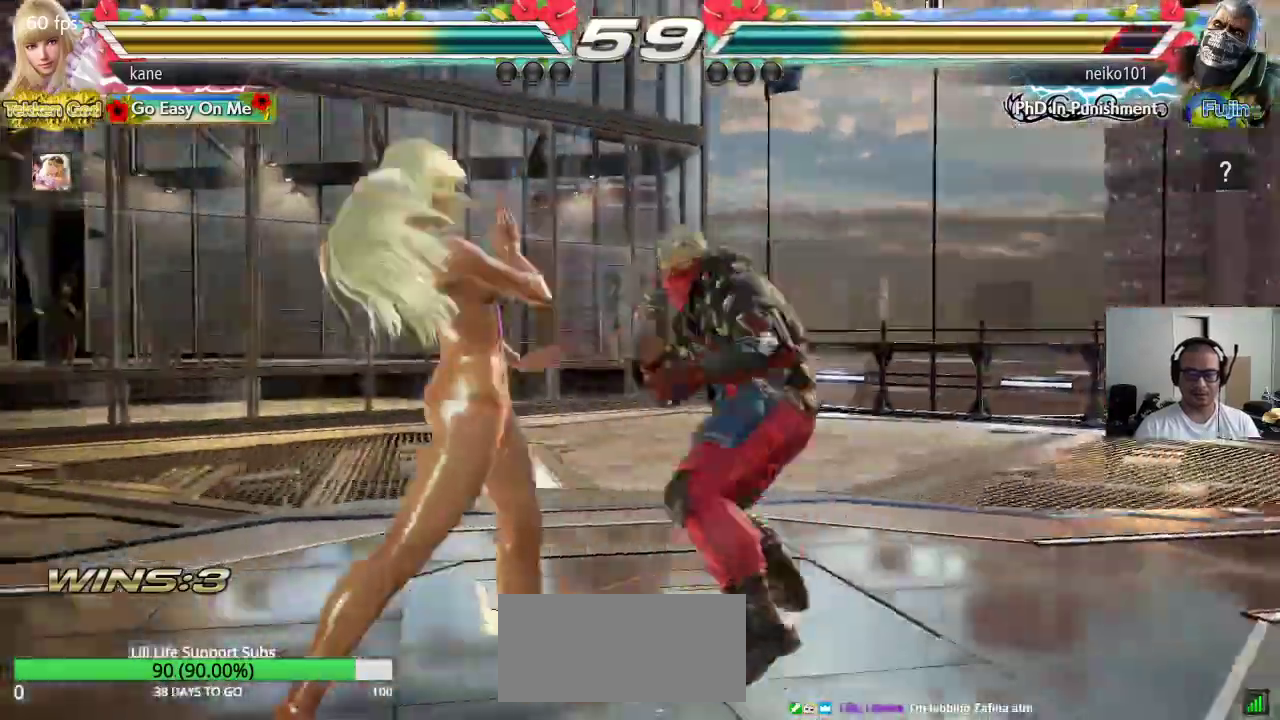
{"buttons": [], "left_stick": "down-left", "events": [[500, "left_stick", "down-left"]]}
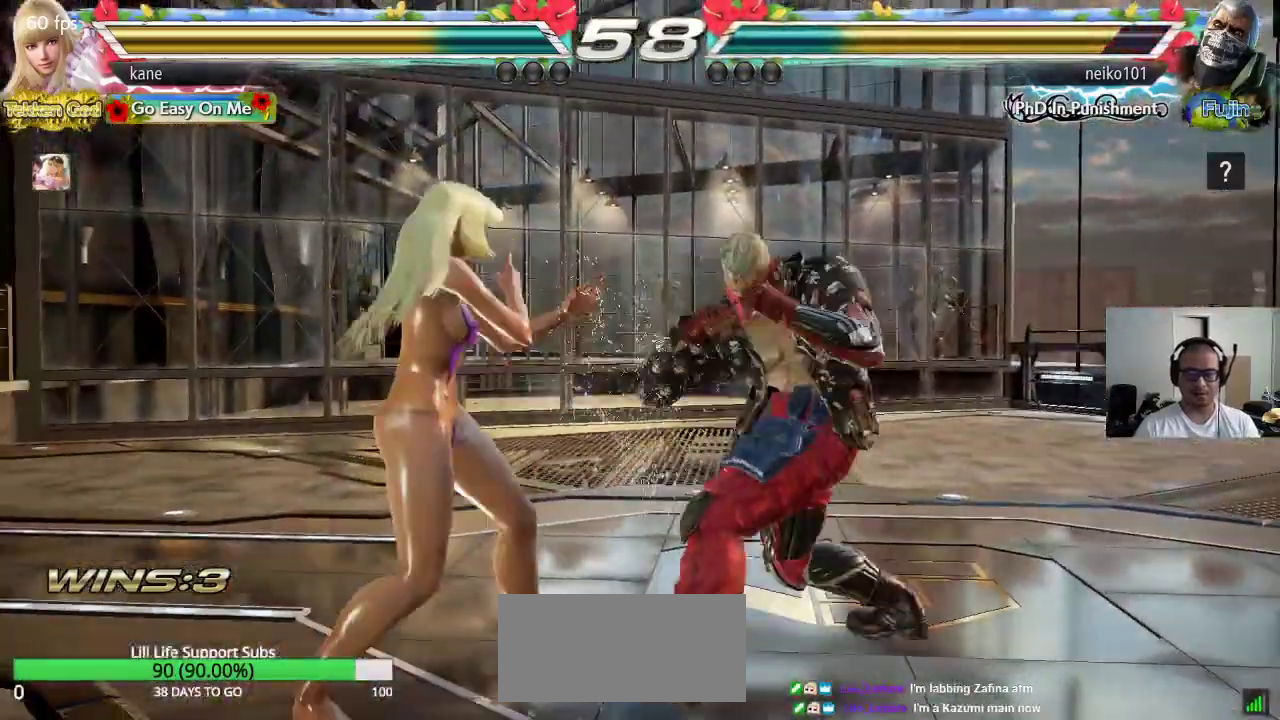
{"buttons": [], "left_stick": "left", "events": [[133, "left_stick", "center"], [267, "left_stick", "left"]]}
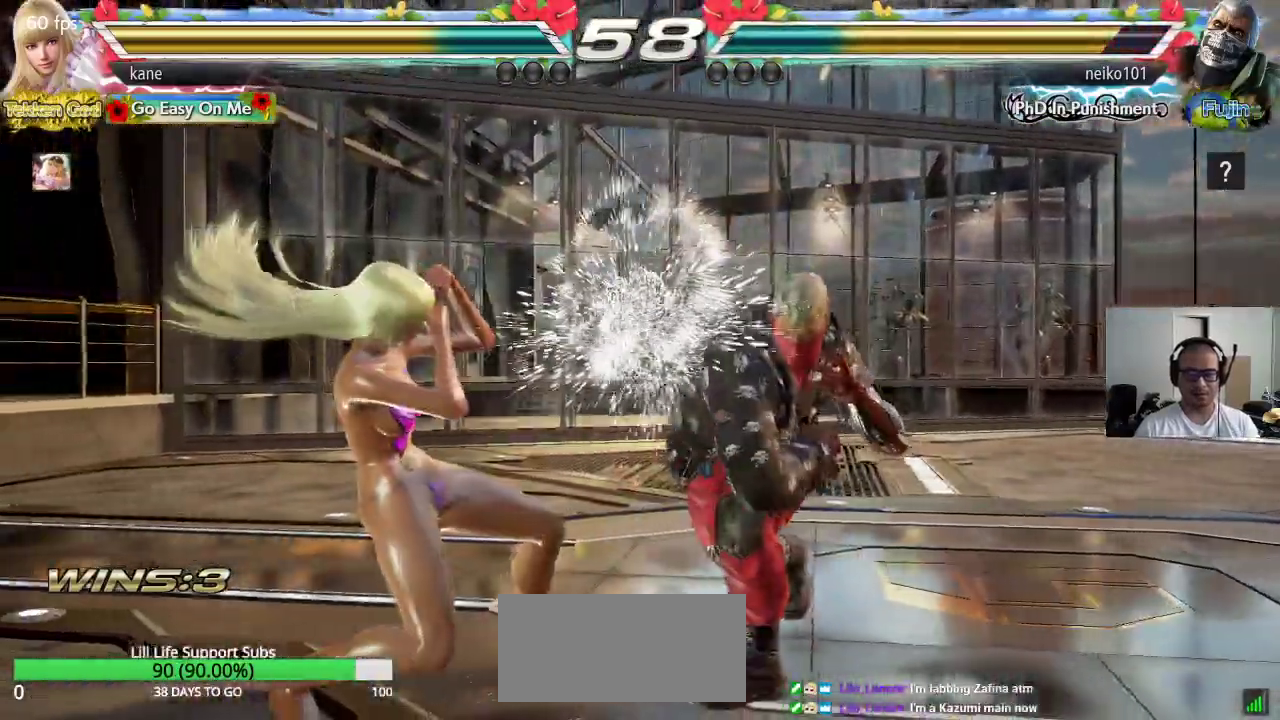
{"buttons": [], "left_stick": "center", "events": [[167, "left_stick", "center"], [267, "left_stick", "right"], [317, "left_stick", "down-right"], [367, "CROSS", "down"], [500, "CROSS", "up"], [500, "left_stick", "center"]]}
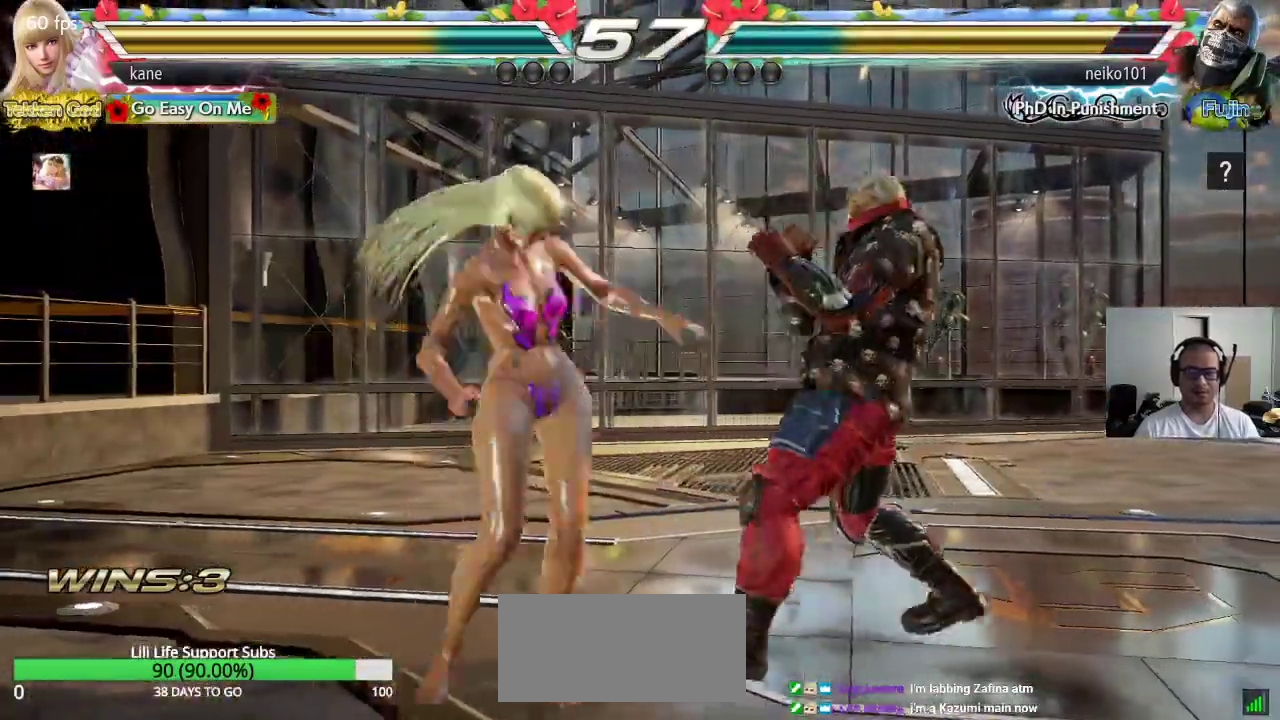
{"buttons": [], "left_stick": "center", "events": []}
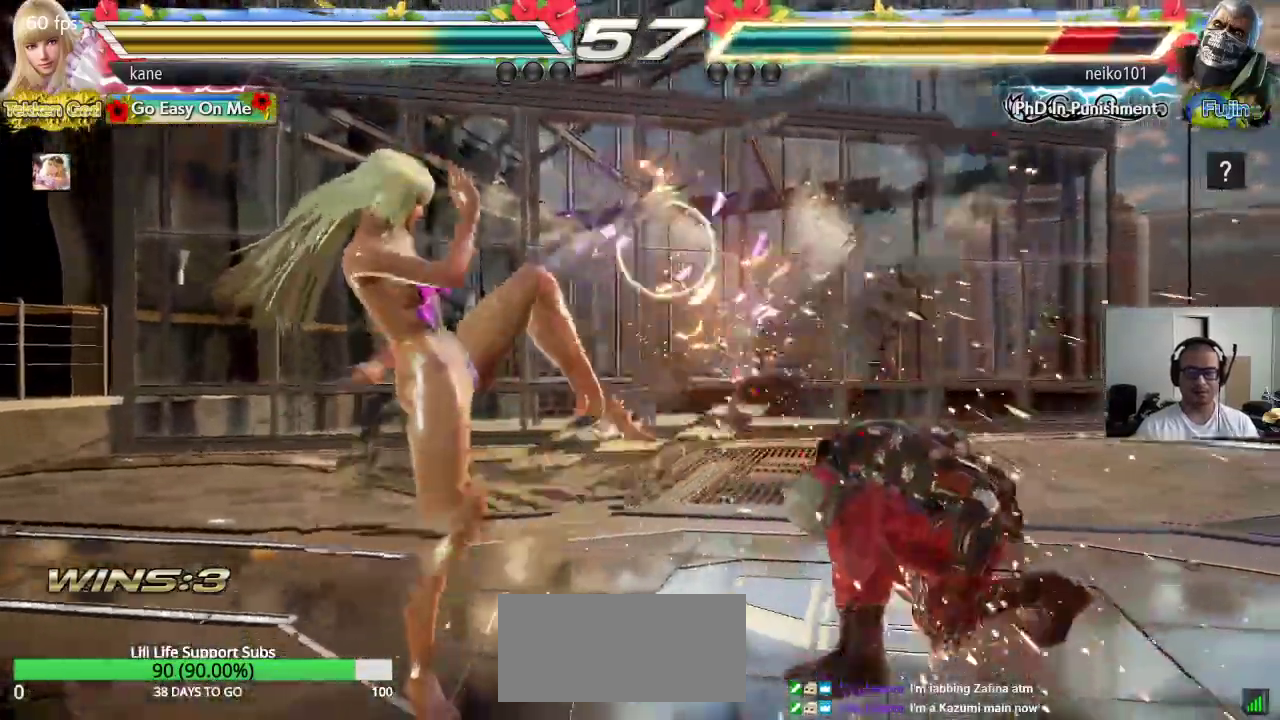
{"buttons": ["TRIANGLE"], "left_stick": "right", "events": [[150, "left_stick", "right"], [383, "CROSS", "down"], [467, "CROSS", "up"], [467, "TRIANGLE", "down"]]}
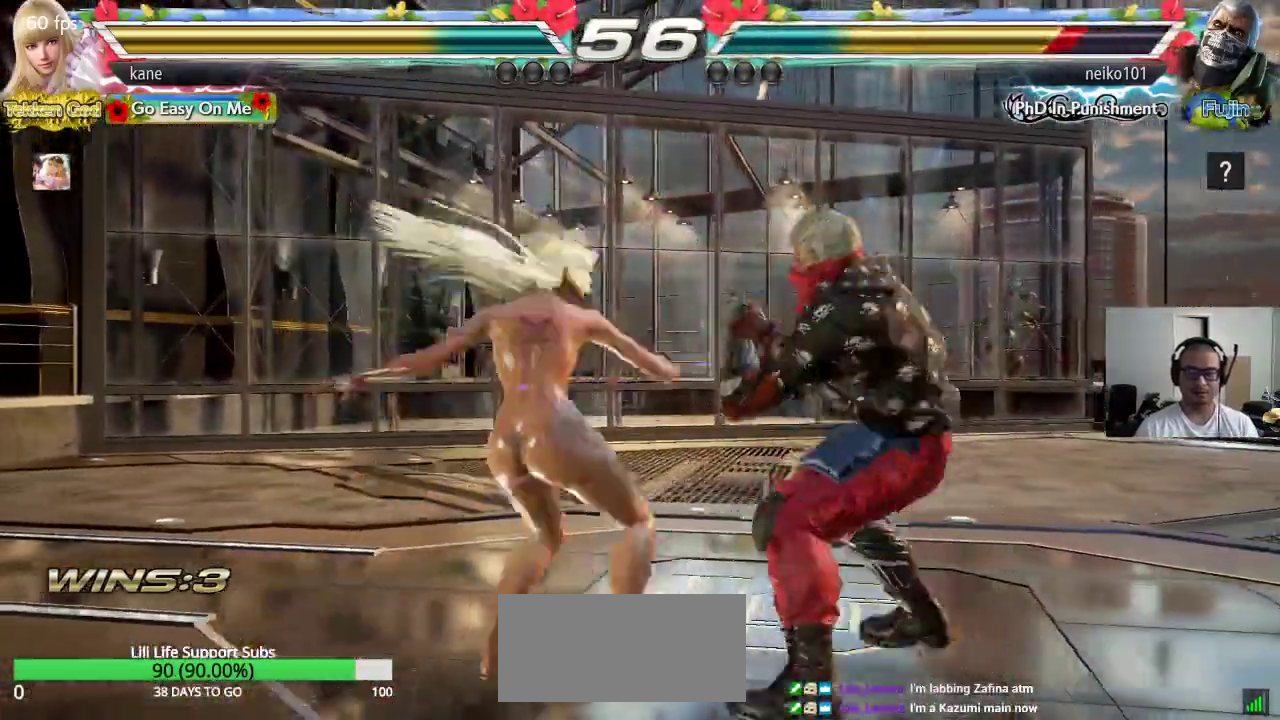
{"buttons": [], "left_stick": "center", "events": [[150, "TRIANGLE", "up"], [300, "left_stick", "center"]]}
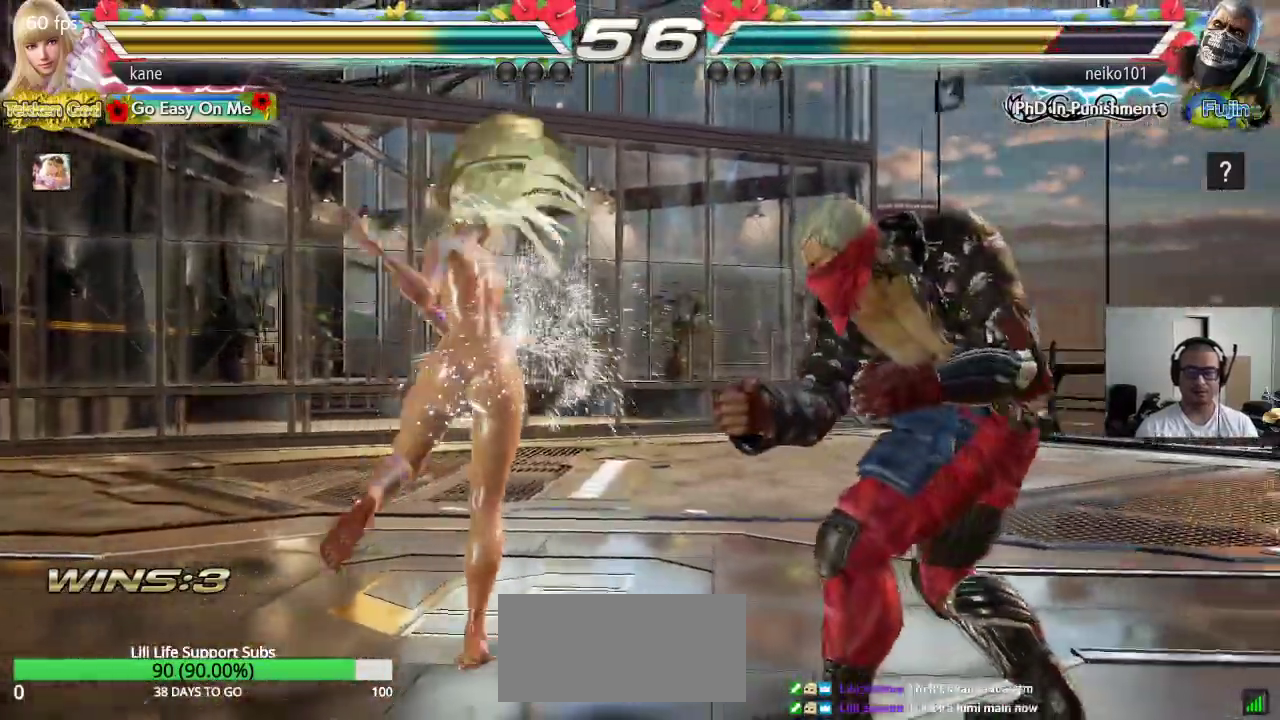
{"buttons": [], "left_stick": "down", "events": [[150, "left_stick", "down"], [233, "left_stick", "center"], [317, "left_stick", "down"]]}
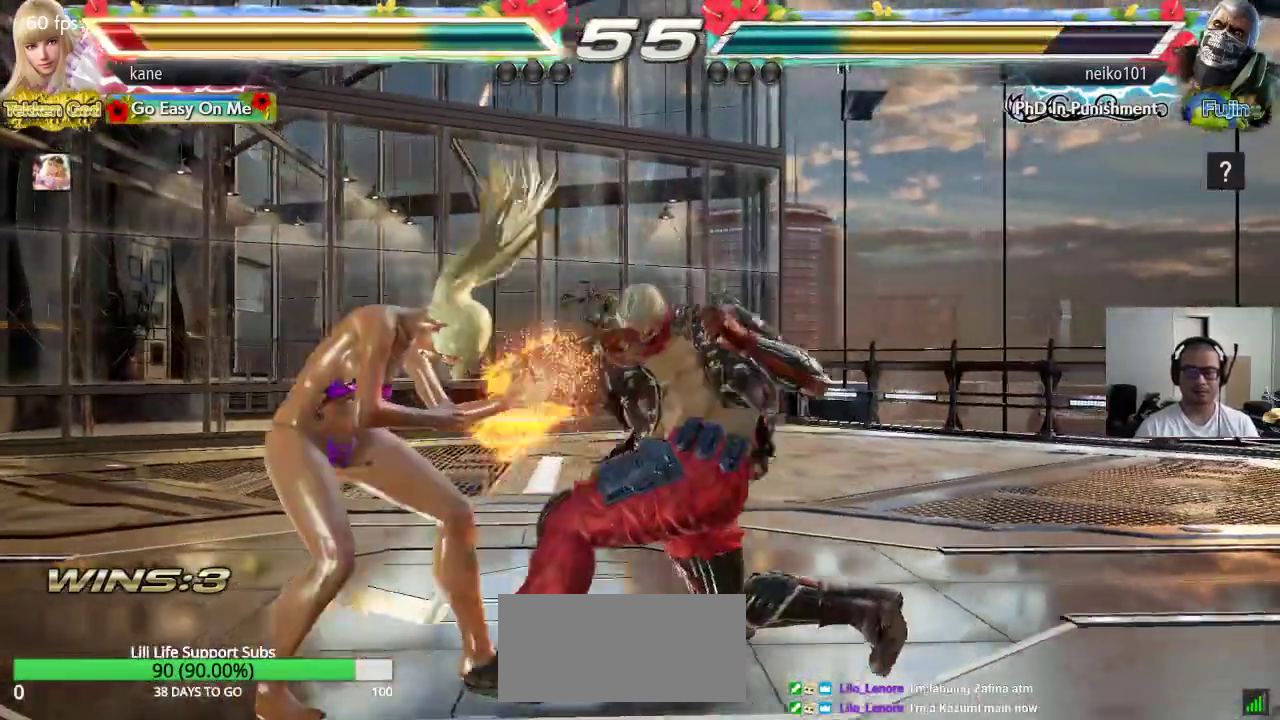
{"buttons": [], "left_stick": "center", "events": [[17, "left_stick", "center"], [50, "SQUARE", "down"], [133, "TRIANGLE", "down"], [217, "SQUARE", "up"], [283, "TRIANGLE", "up"], [433, "left_stick", "down"], [483, "left_stick", "center"]]}
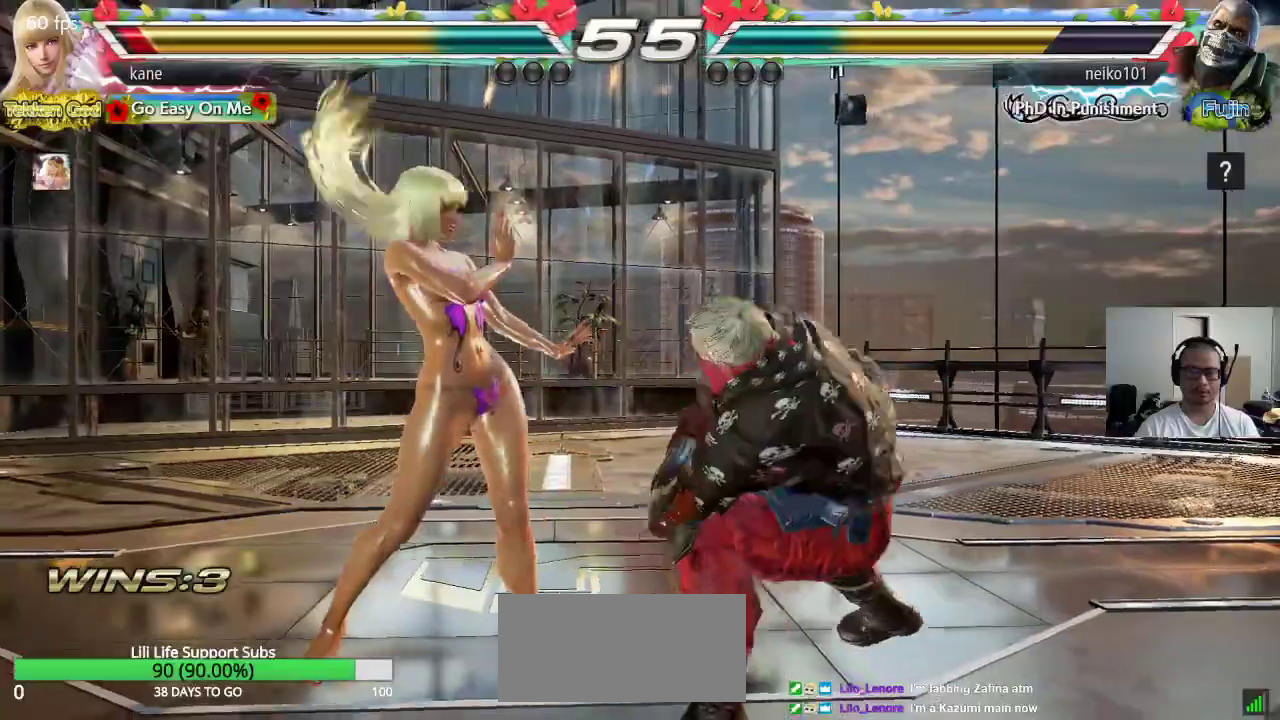
{"buttons": [], "left_stick": "left", "events": [[83, "left_stick", "left"]]}
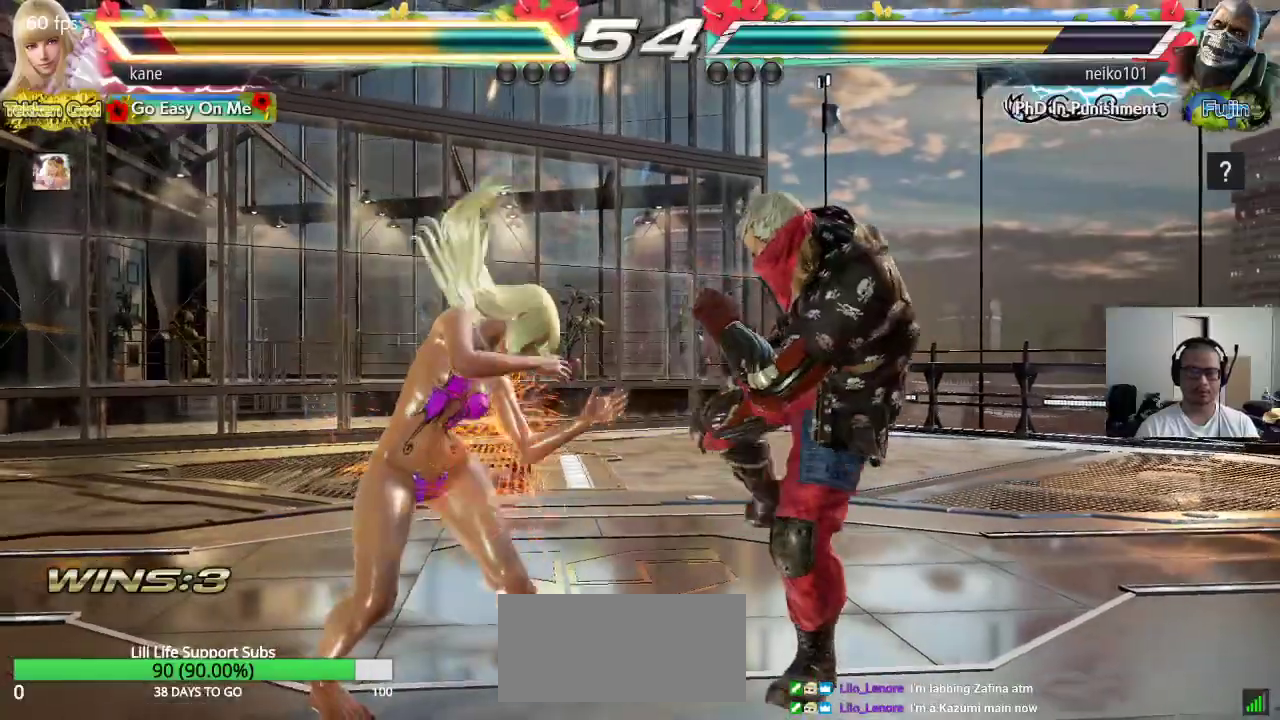
{"buttons": [], "left_stick": "center", "events": [[17, "left_stick", "center"], [150, "SQUARE", "down"], [383, "TRIANGLE", "down"], [400, "SQUARE", "up"], [467, "TRIANGLE", "up"]]}
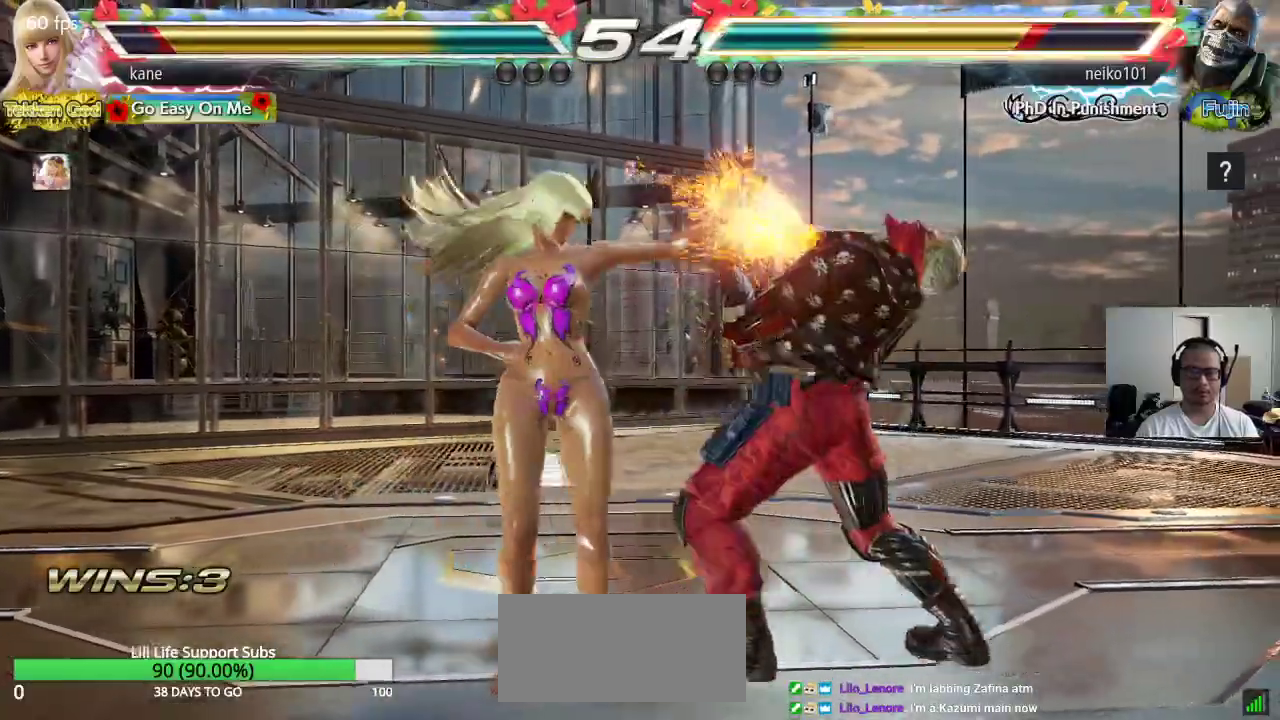
{"buttons": ["CROSS"], "left_stick": "down-right", "events": [[417, "left_stick", "down-right"], [433, "CROSS", "down"]]}
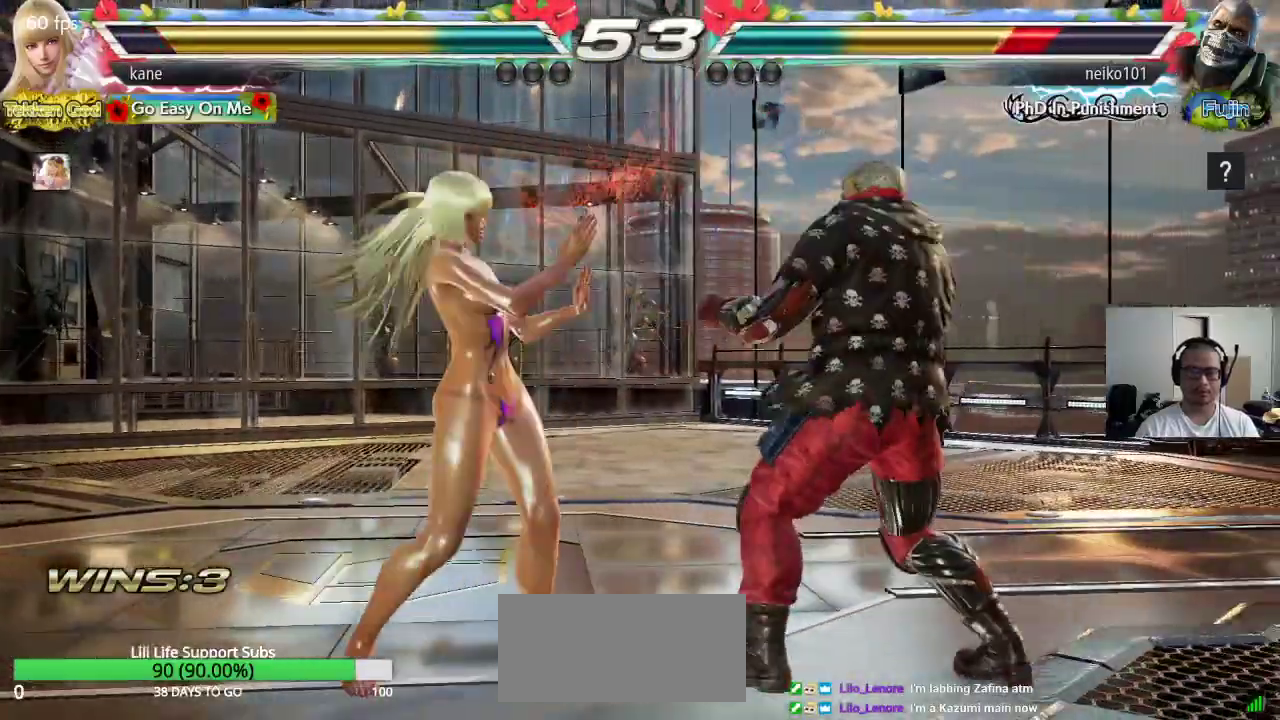
{"buttons": ["CROSS"], "left_stick": "center", "events": [[17, "TRIANGLE", "down"], [50, "CROSS", "up"], [133, "CROSS", "down"], [150, "TRIANGLE", "up"], [150, "left_stick", "center"]]}
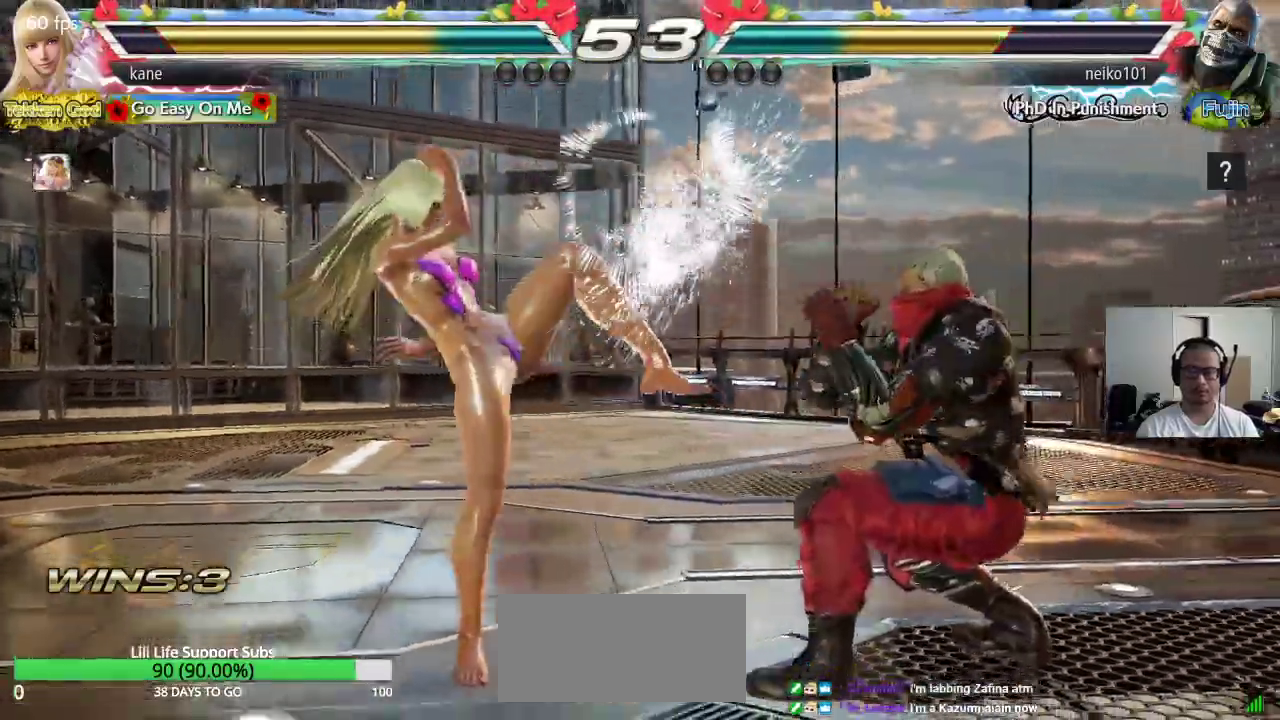
{"buttons": [], "left_stick": "center", "events": [[50, "CROSS", "up"], [250, "CIRCLE", "down"], [350, "CIRCLE", "up"]]}
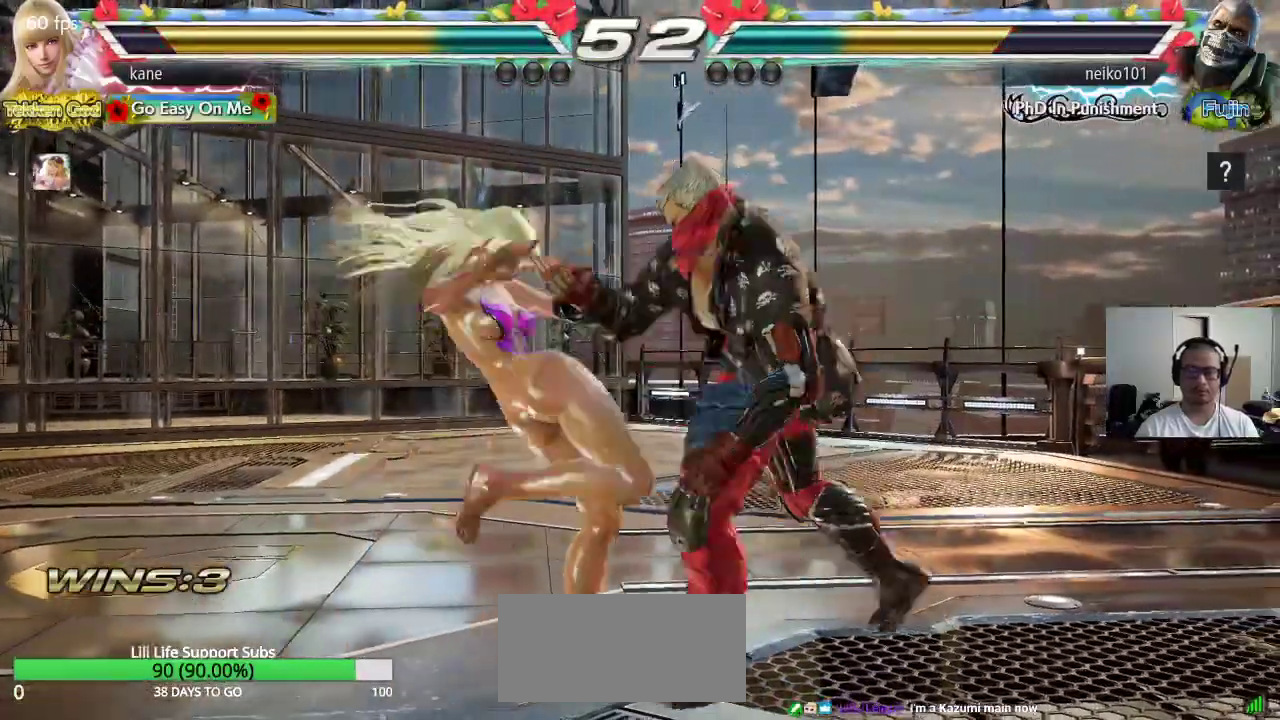
{"buttons": [], "left_stick": "center", "events": [[250, "left_stick", "down"], [383, "left_stick", "center"]]}
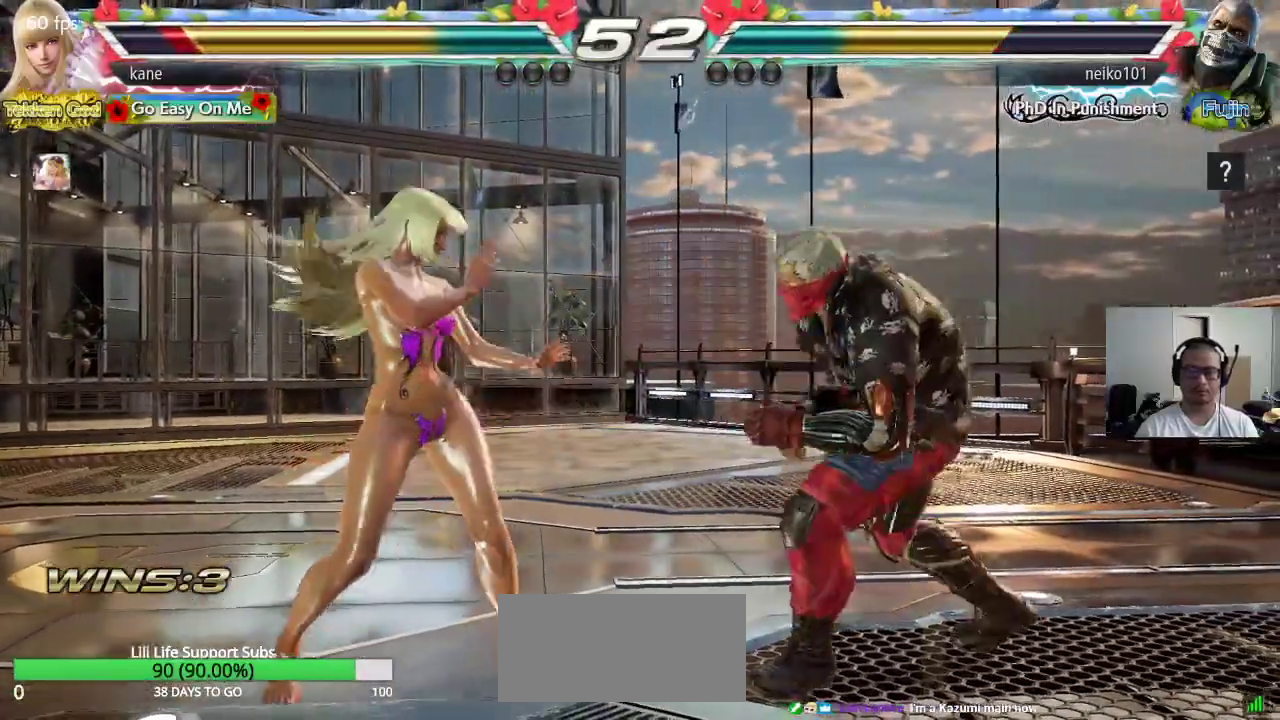
{"buttons": [], "left_stick": "left", "events": [[17, "left_stick", "left"], [83, "left_stick", "center"], [133, "left_stick", "left"]]}
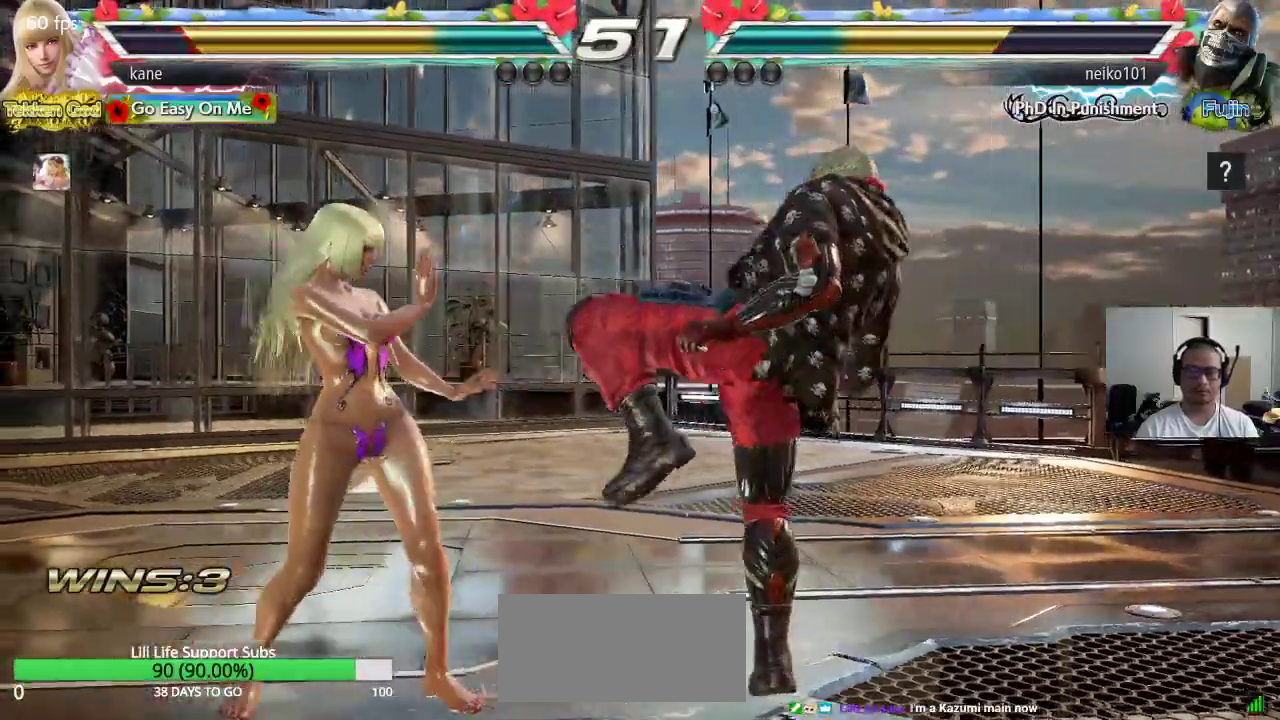
{"buttons": ["TRIANGLE"], "left_stick": "down-right", "events": [[183, "left_stick", "center"], [383, "left_stick", "down-right"], [400, "CROSS", "down"], [467, "TRIANGLE", "down"], [483, "CROSS", "up"]]}
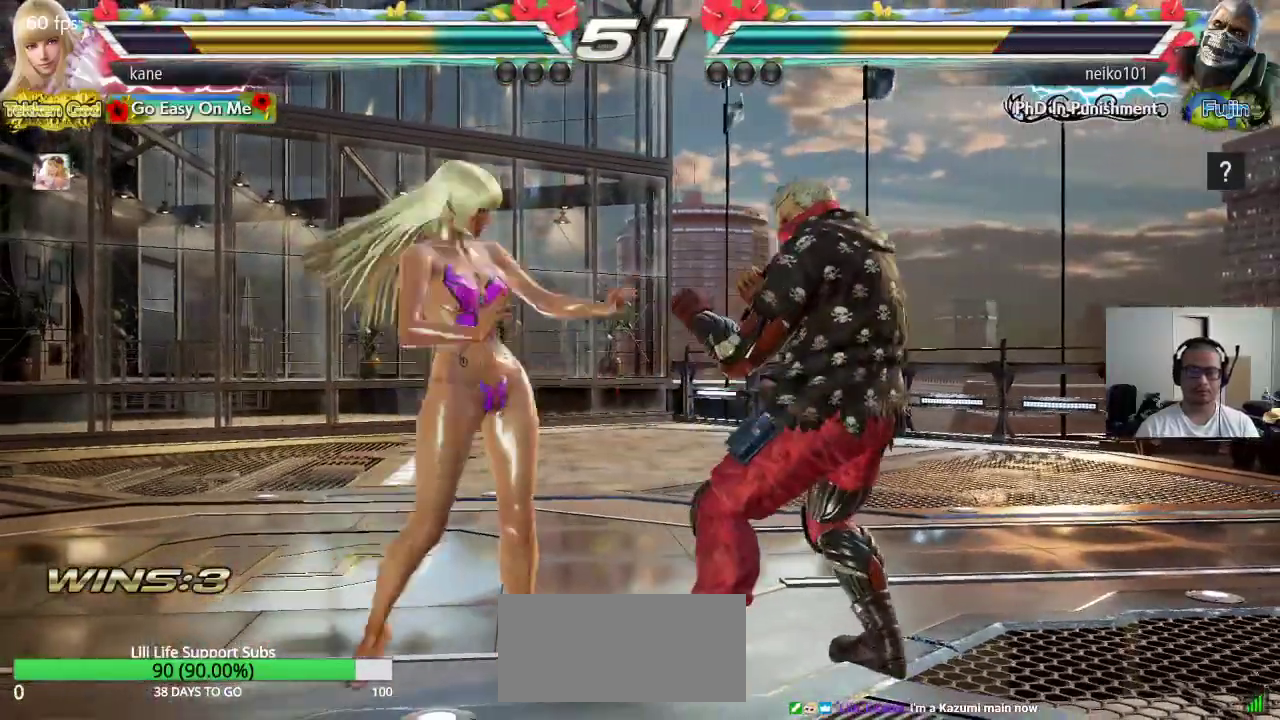
{"buttons": [], "left_stick": "center", "events": [[33, "left_stick", "center"], [67, "CROSS", "down"], [100, "TRIANGLE", "up"], [183, "CROSS", "up"]]}
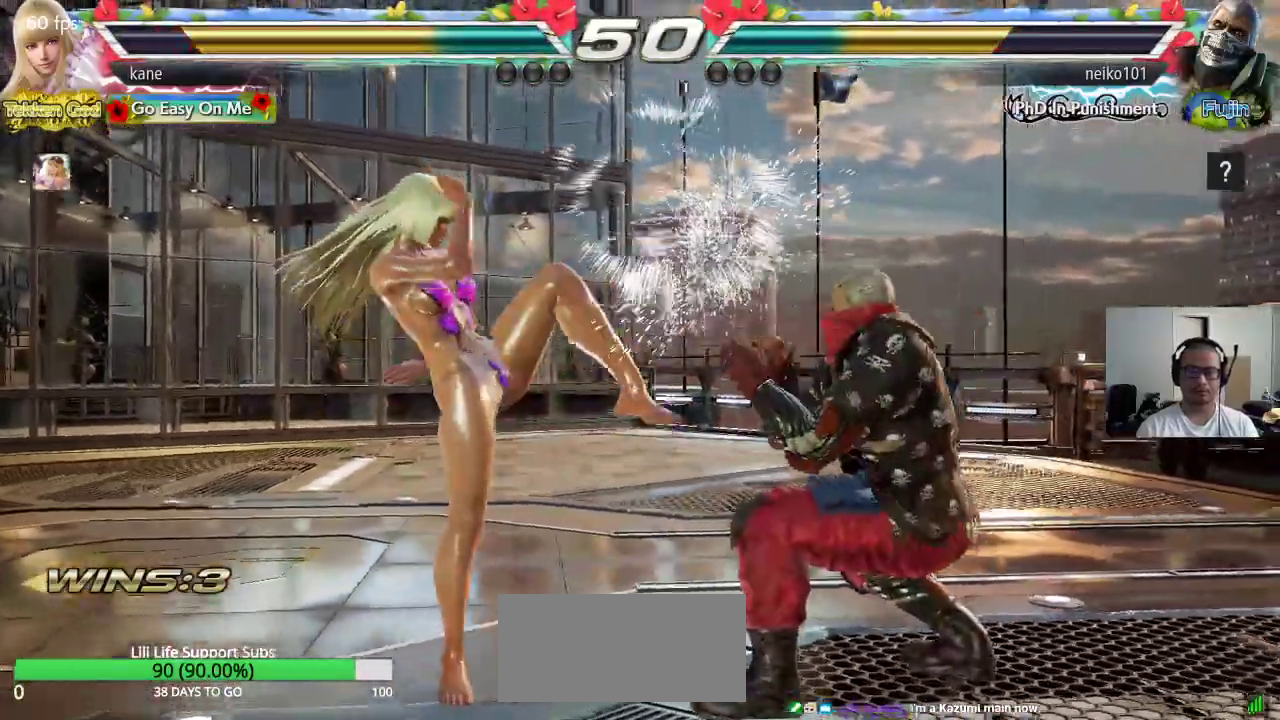
{"buttons": [], "left_stick": "center", "events": [[200, "SQUARE", "down"], [300, "SQUARE", "up"]]}
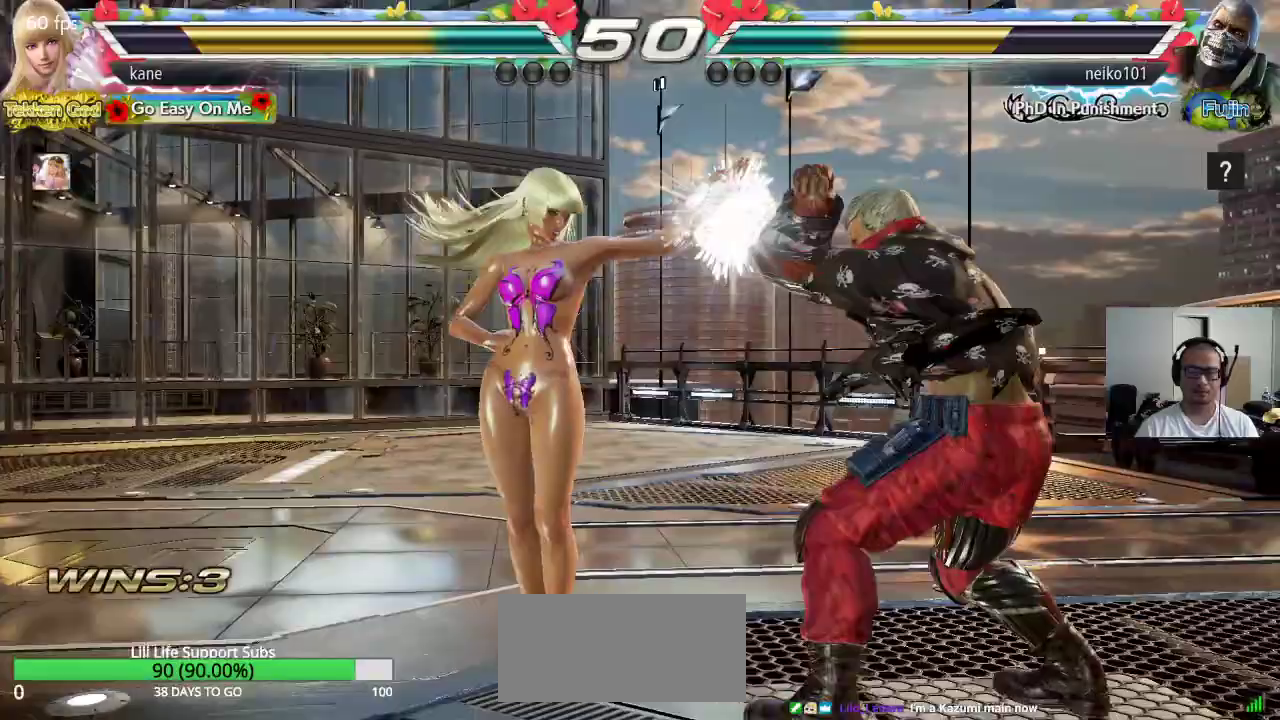
{"buttons": ["CROSS"], "left_stick": "center", "events": [[117, "left_stick", "up-right"], [200, "CIRCLE", "down"], [283, "CIRCLE", "up"], [283, "left_stick", "center"], [467, "CROSS", "down"]]}
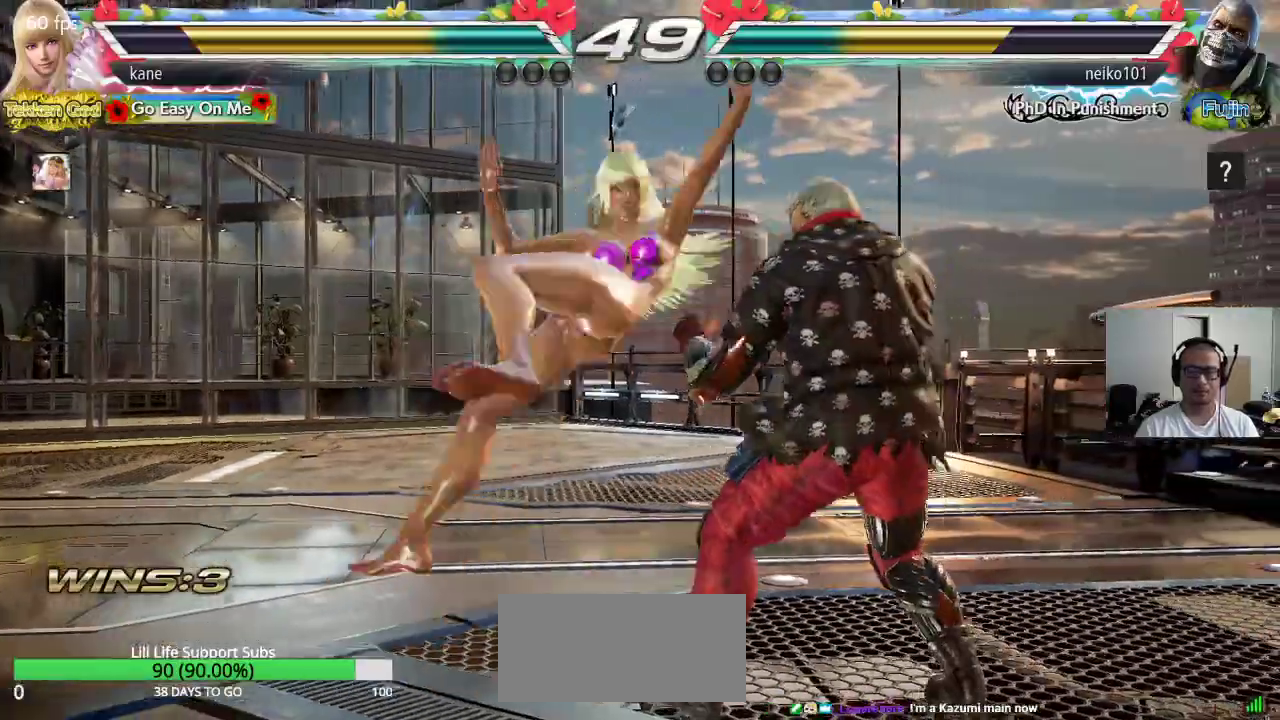
{"buttons": [], "left_stick": "center", "events": [[400, "CROSS", "up"]]}